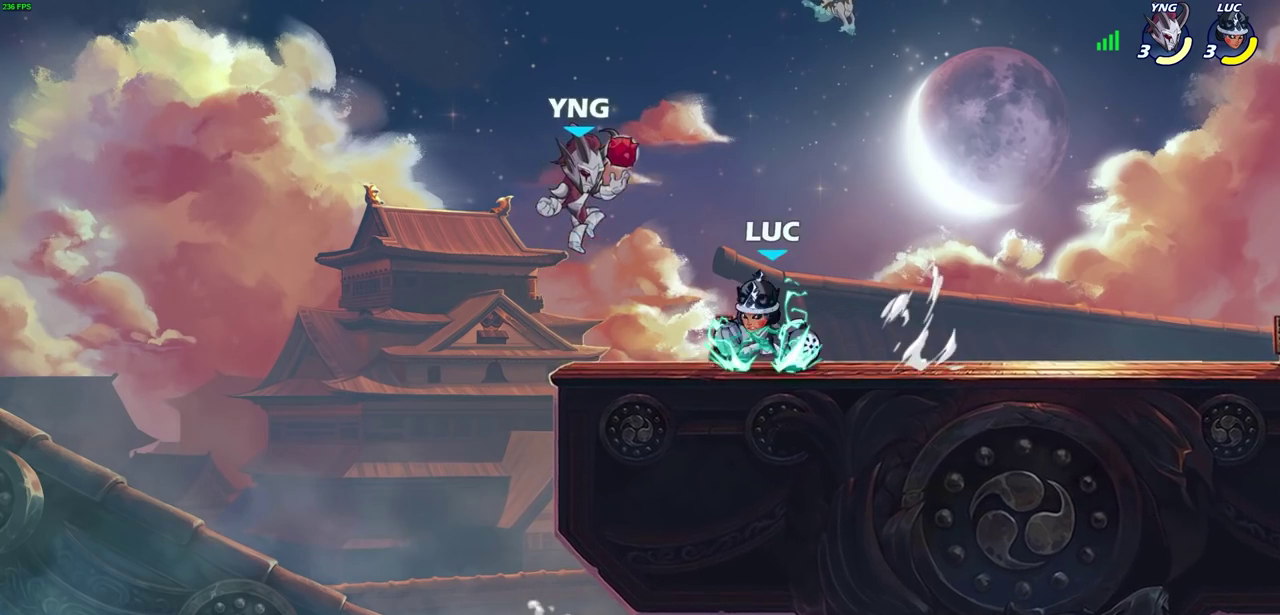
Gameplay with a controller (PlayStation layout); each line is a JSON object with the inputs held at the frame after it (dt_ms = milliseconds from this image to that frame). "events" lists button and stick changes between this image and that frame as [ms after this image, input, new state], when the widget could be followed in between.
{"dt_ms": 500, "buttons": [], "left_stick": "center", "right_stick": "center", "events": []}
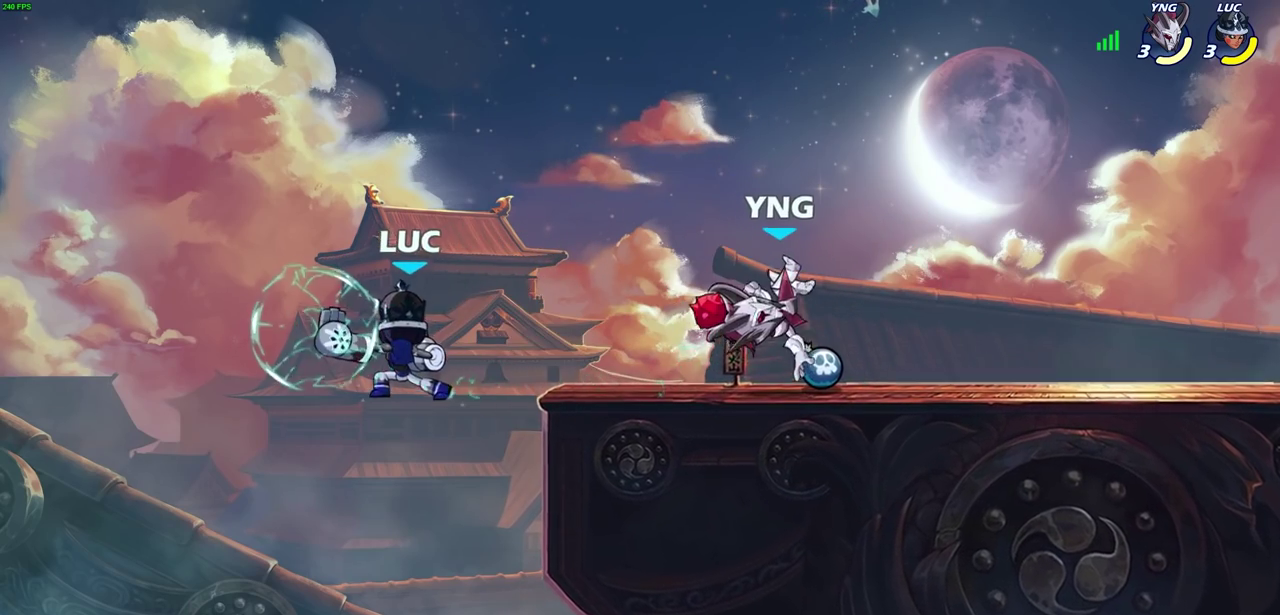
{"dt_ms": 600, "buttons": ["CIRCLE"], "left_stick": "up-right", "right_stick": "center", "events": [[283, "left_stick", "right"], [433, "CROSS", "down"], [500, "CIRCLE", "down"], [500, "left_stick", "up-right"], [533, "CROSS", "up"]]}
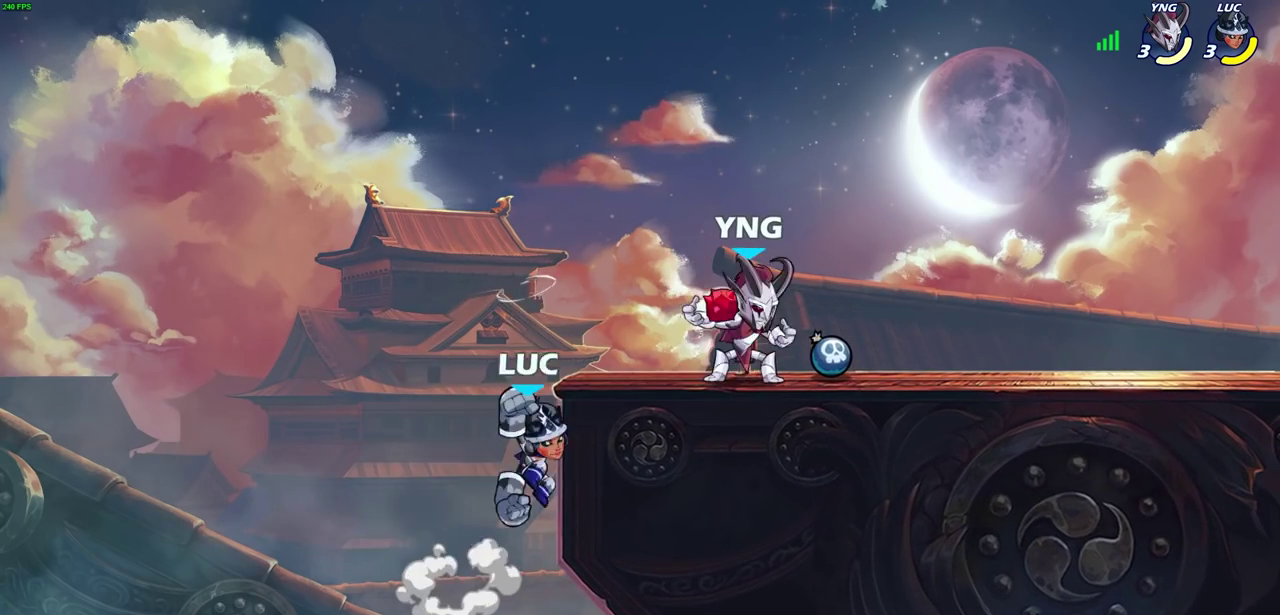
{"dt_ms": 500, "buttons": [], "left_stick": "right", "right_stick": "center", "events": [[33, "CIRCLE", "up"], [150, "left_stick", "center"], [383, "left_stick", "right"]]}
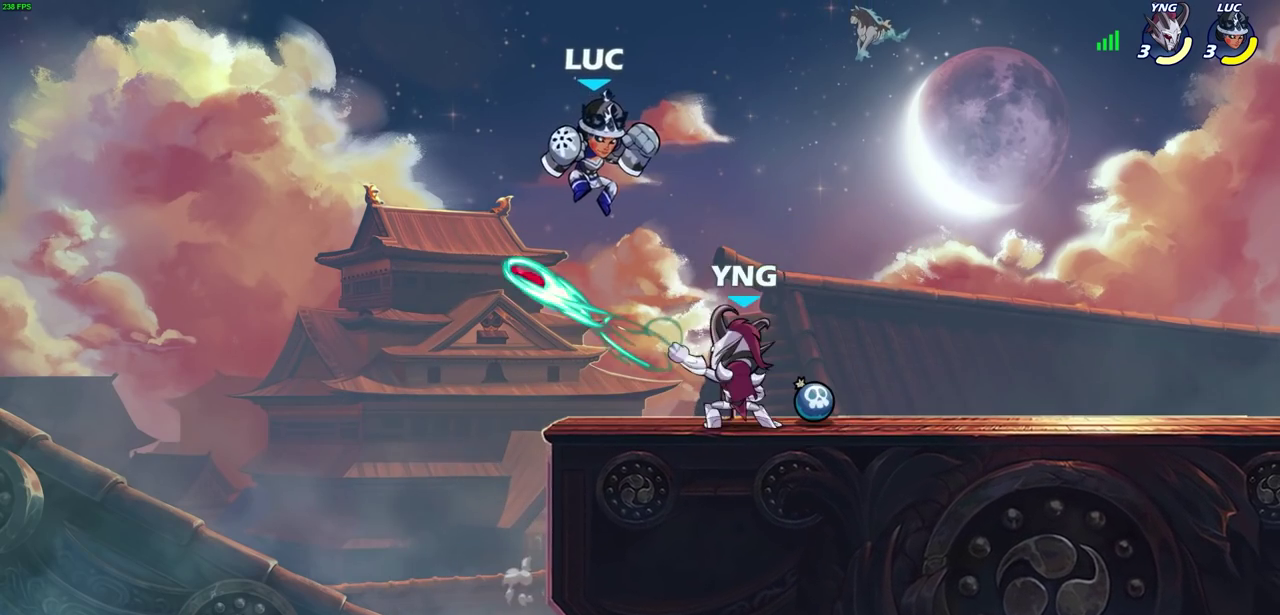
{"dt_ms": 800, "buttons": [], "left_stick": "left", "right_stick": "center", "events": [[117, "left_stick", "down-right"], [183, "CIRCLE", "down"], [250, "left_stick", "down"], [300, "left_stick", "down-left"], [350, "CIRCLE", "up"], [483, "left_stick", "center"], [717, "left_stick", "left"]]}
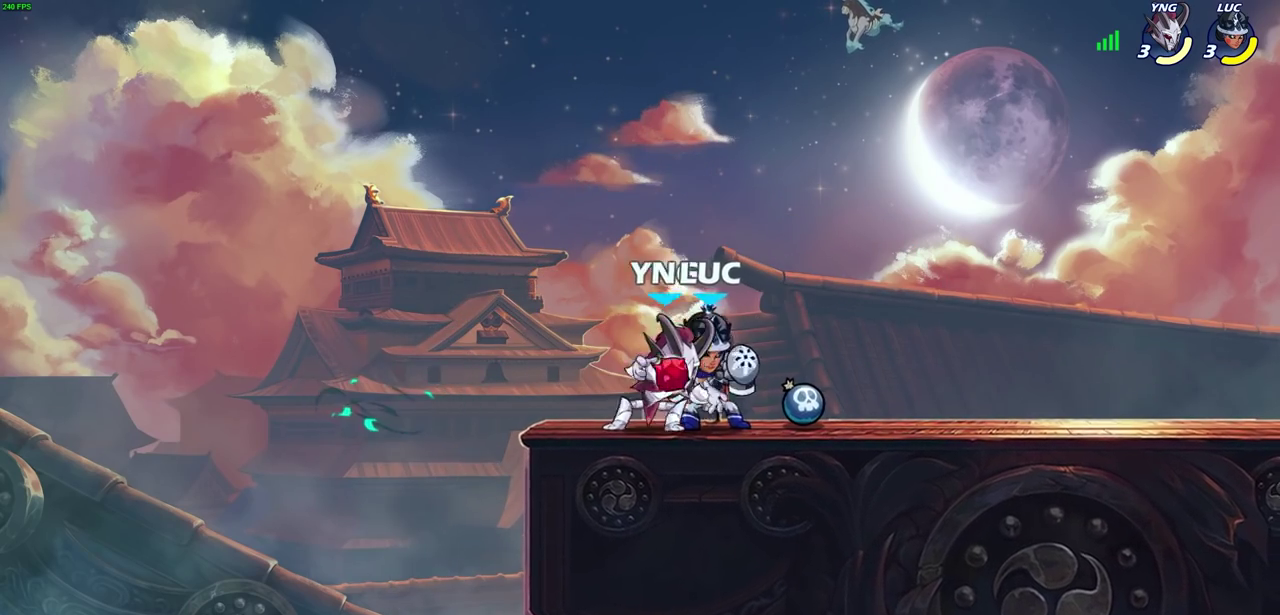
{"dt_ms": 500, "buttons": [], "left_stick": "center", "right_stick": "center", "events": [[33, "left_stick", "center"], [50, "SQUARE", "down"], [167, "SQUARE", "up"]]}
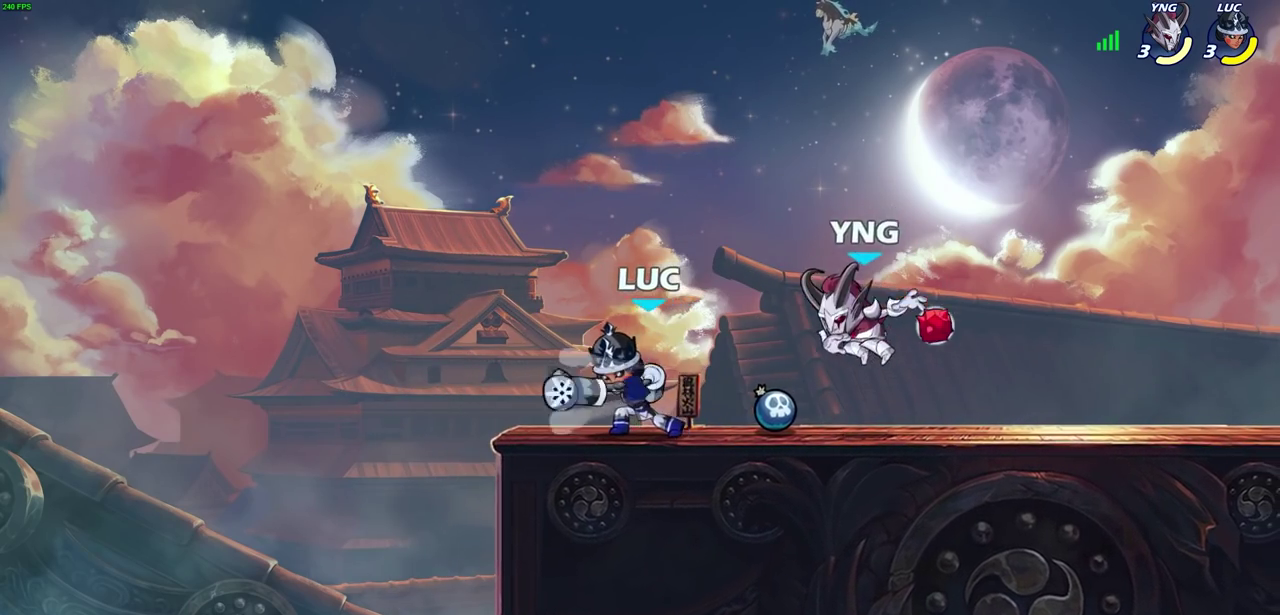
{"dt_ms": 500, "buttons": [], "left_stick": "center", "right_stick": "center", "events": [[50, "left_stick", "left"], [283, "left_stick", "center"], [333, "left_stick", "right"], [400, "SQUARE", "down"], [450, "left_stick", "center"], [483, "SQUARE", "up"]]}
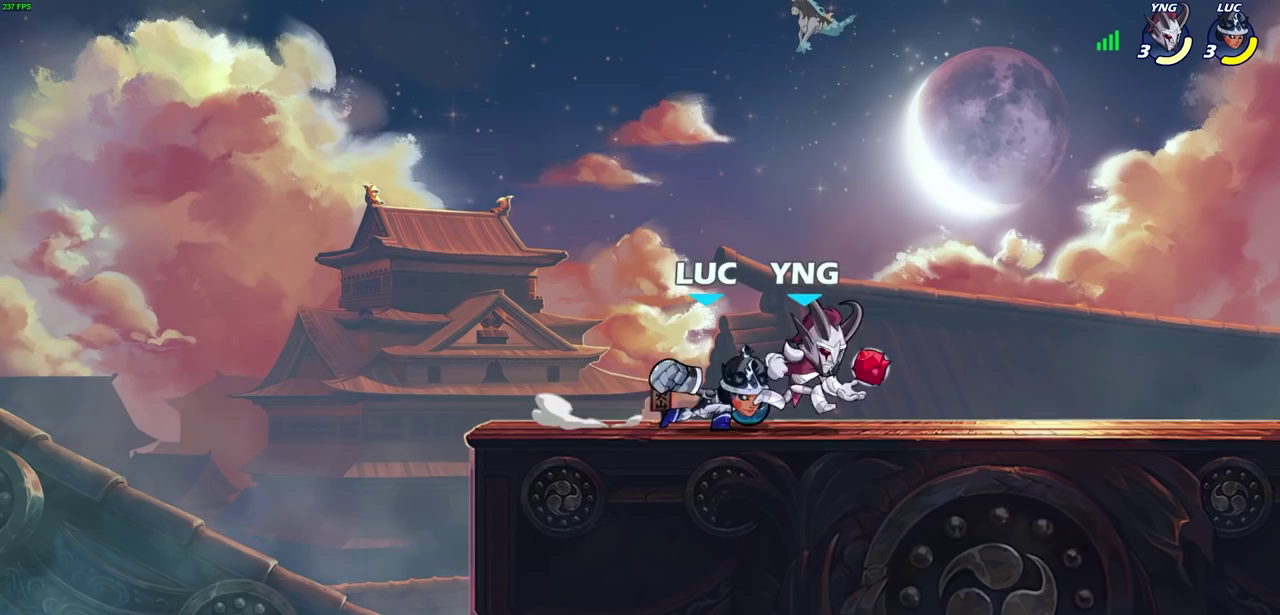
{"dt_ms": 300, "buttons": [], "left_stick": "center", "right_stick": "center", "events": []}
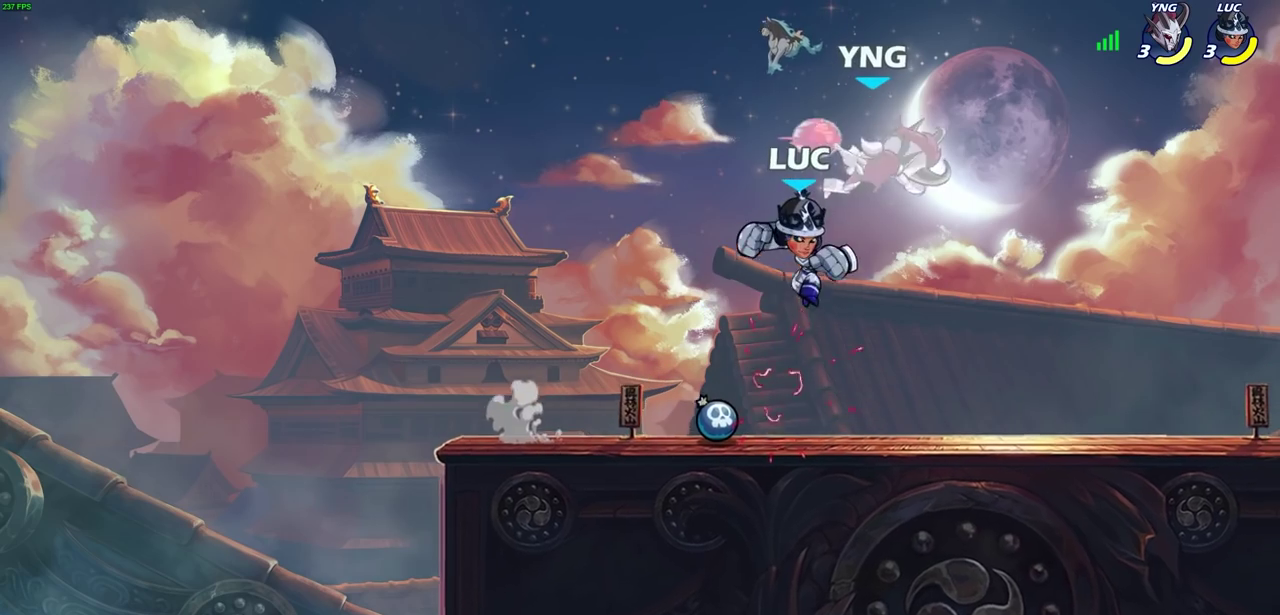
{"dt_ms": 400, "buttons": ["R2"], "left_stick": "right", "right_stick": "center", "events": [[17, "left_stick", "down"], [133, "left_stick", "center"], [250, "R2", "down"], [367, "left_stick", "right"]]}
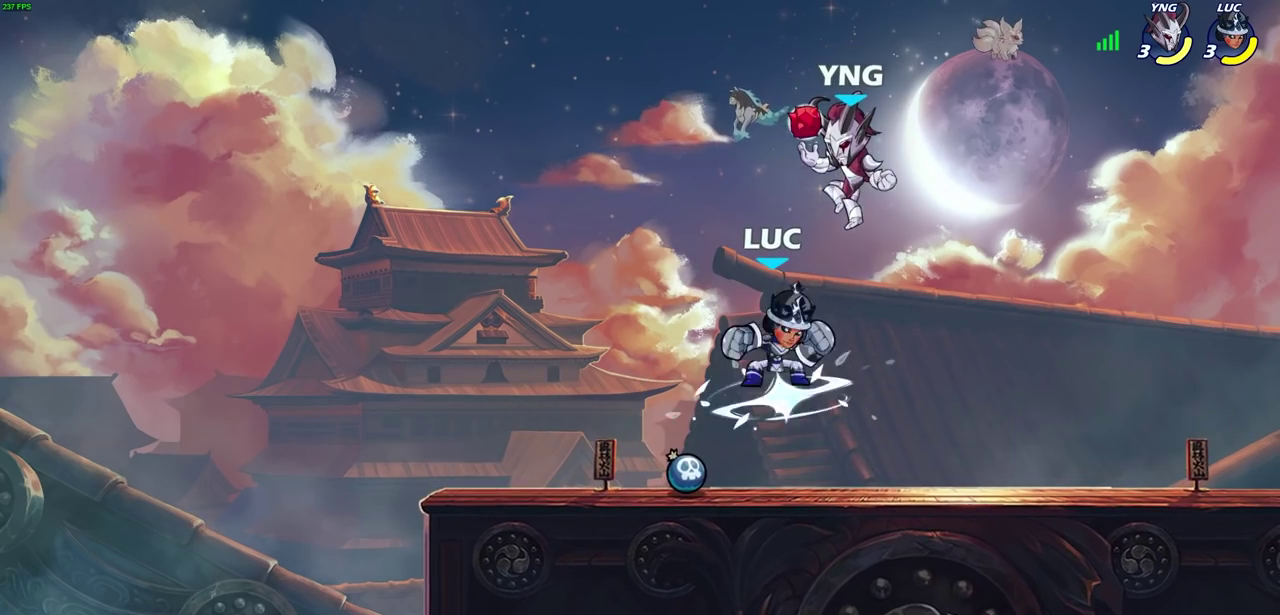
{"dt_ms": 600, "buttons": [], "left_stick": "center", "right_stick": "center", "events": [[17, "SQUARE", "down"], [83, "R2", "up"], [117, "left_stick", "center"], [167, "SQUARE", "up"]]}
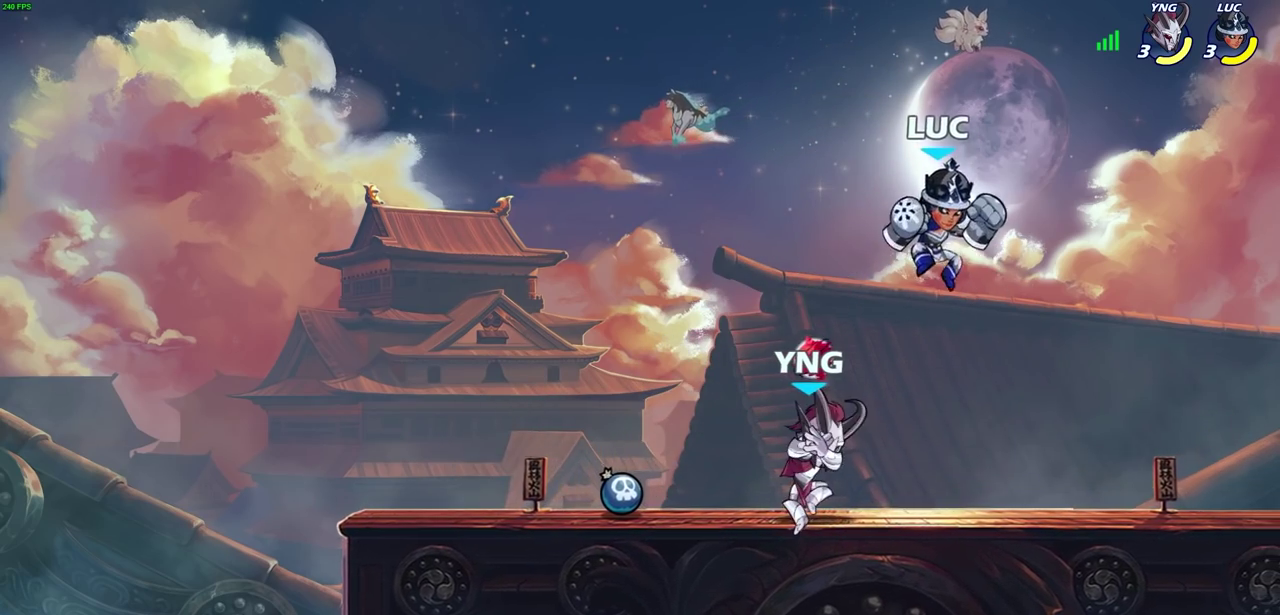
{"dt_ms": 500, "buttons": [], "left_stick": "center", "right_stick": "center", "events": [[17, "CROSS", "down"], [167, "CROSS", "up"]]}
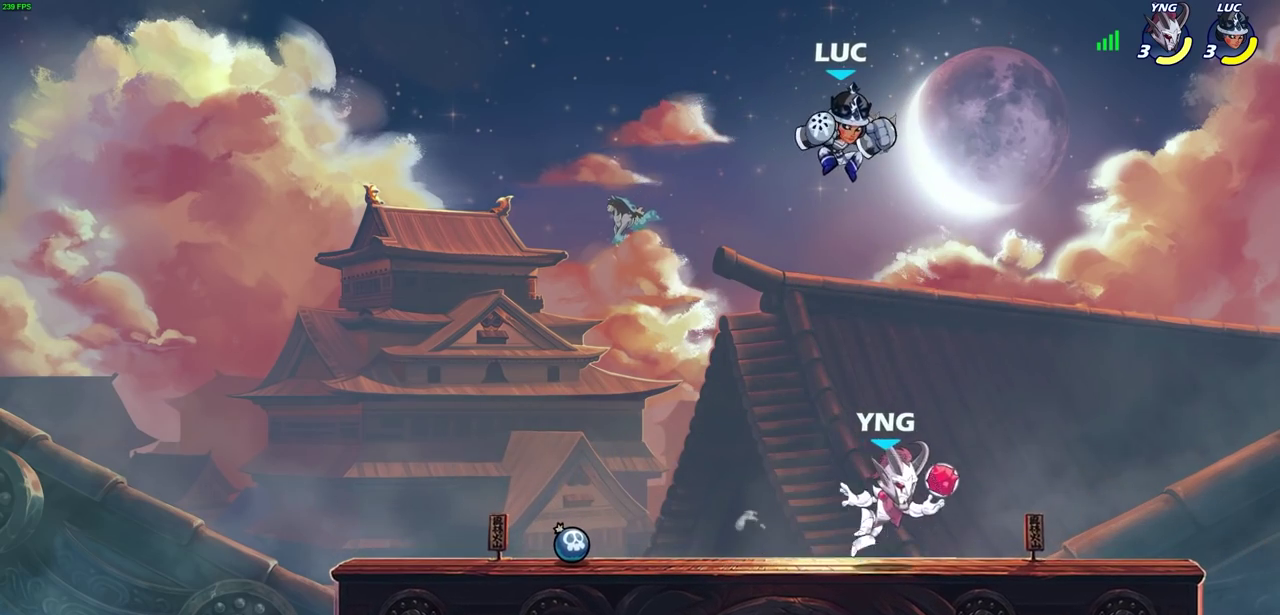
{"dt_ms": 400, "buttons": ["CROSS"], "left_stick": "right", "right_stick": "center", "events": [[333, "left_stick", "right"], [383, "CROSS", "down"]]}
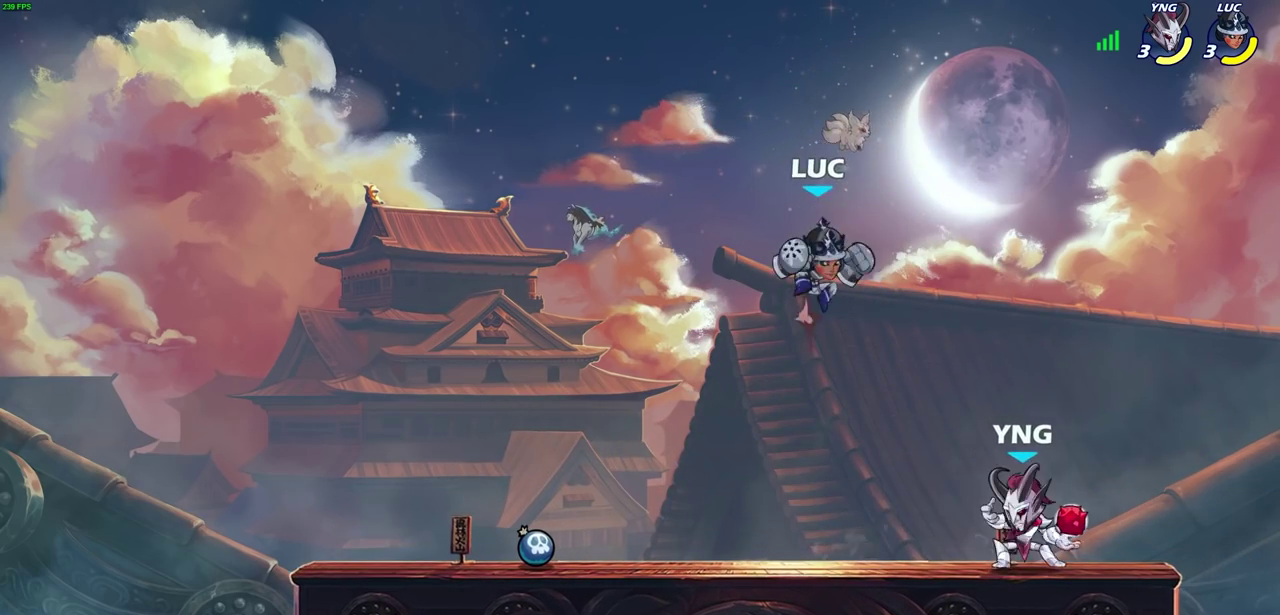
{"dt_ms": 700, "buttons": ["CROSS"], "left_stick": "up-left", "right_stick": "center", "events": [[133, "CROSS", "up"], [217, "left_stick", "left"], [267, "left_stick", "down-left"], [483, "left_stick", "left"], [617, "left_stick", "up-left"], [700, "CROSS", "down"]]}
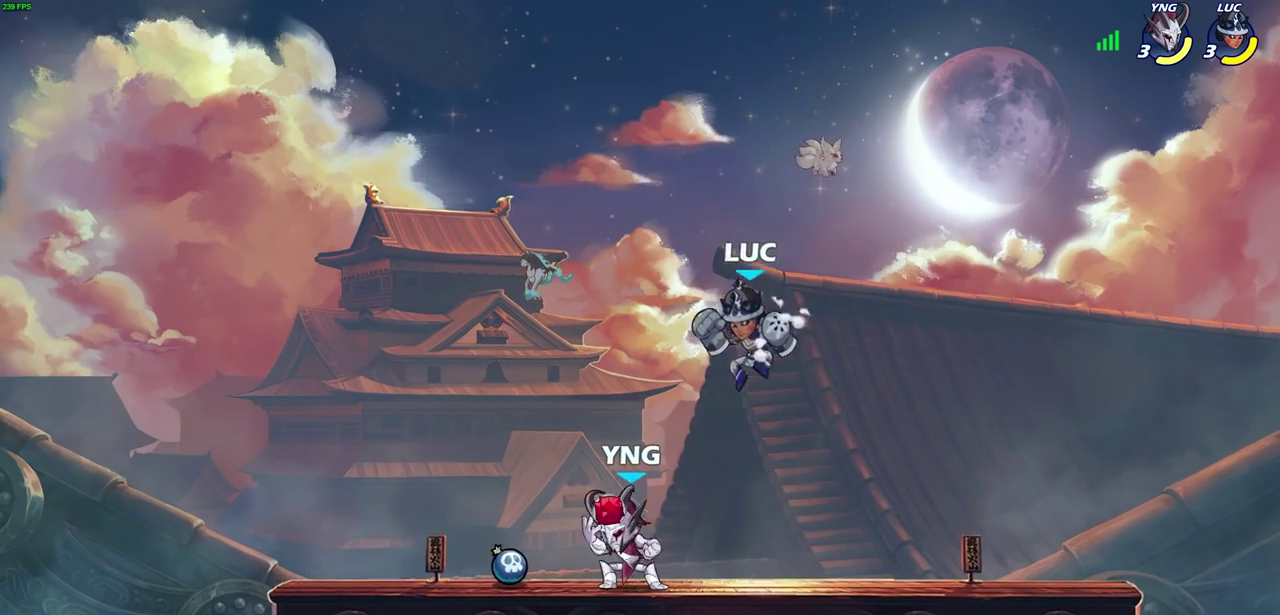
{"dt_ms": 400, "buttons": ["CROSS", "R2"], "left_stick": "right", "right_stick": "center"}
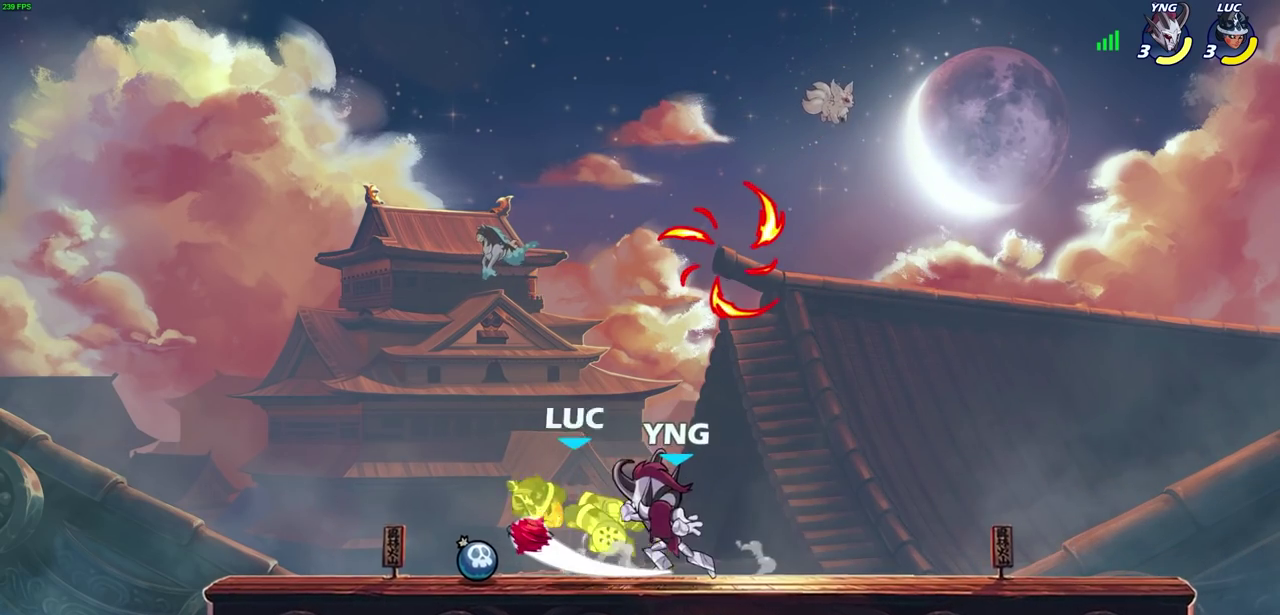
{"dt_ms": 300, "buttons": [], "left_stick": "center", "right_stick": "center", "events": [[133, "CROSS", "up"], [133, "R2", "up"], [133, "left_stick", "left"], [233, "left_stick", "center"]]}
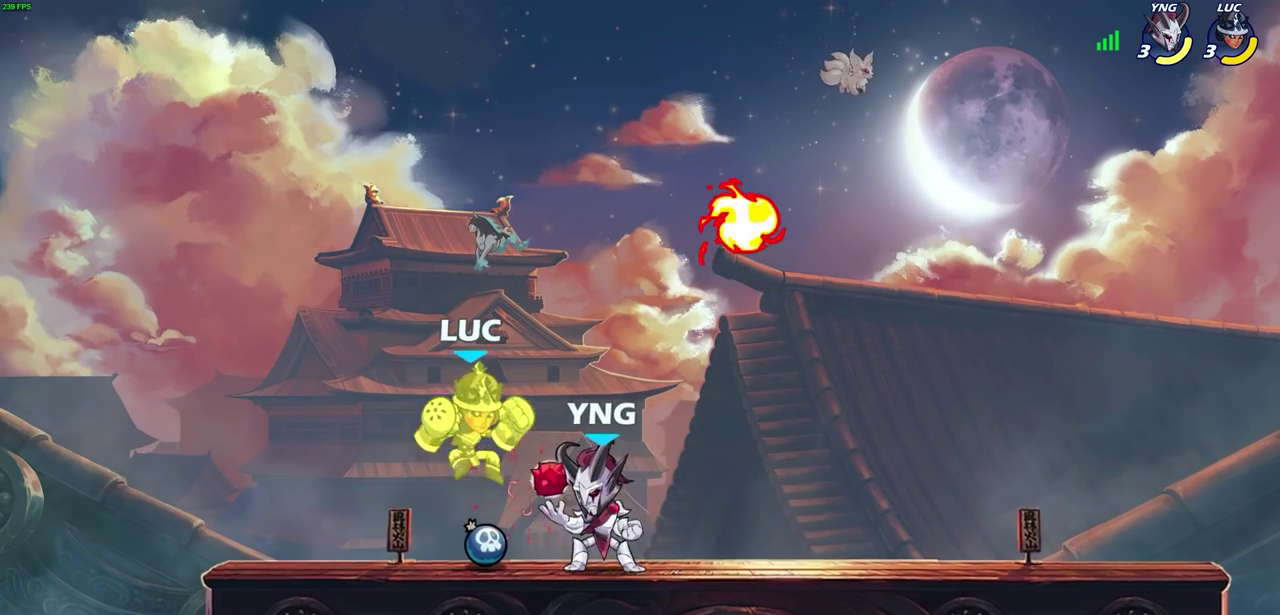
{"dt_ms": 500, "buttons": ["SQUARE"], "left_stick": "center", "right_stick": "center", "events": [[117, "R2", "down"], [117, "left_stick", "down-left"], [333, "left_stick", "up-right"], [400, "R2", "up"], [433, "left_stick", "right"], [483, "SQUARE", "down"], [500, "left_stick", "center"]]}
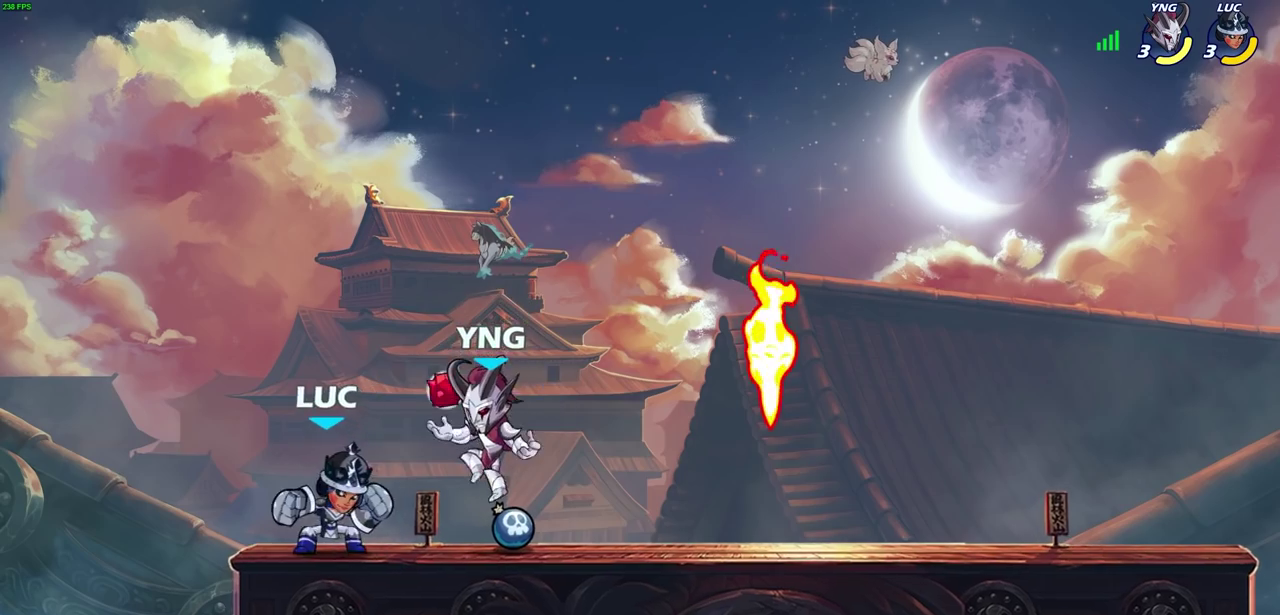
{"dt_ms": 800, "buttons": [], "left_stick": "left", "right_stick": "center", "events": [[67, "SQUARE", "up"], [183, "SQUARE", "down"], [267, "SQUARE", "up"], [450, "left_stick", "right"], [567, "left_stick", "down-right"], [617, "left_stick", "down"], [700, "left_stick", "down-right"], [750, "left_stick", "left"]]}
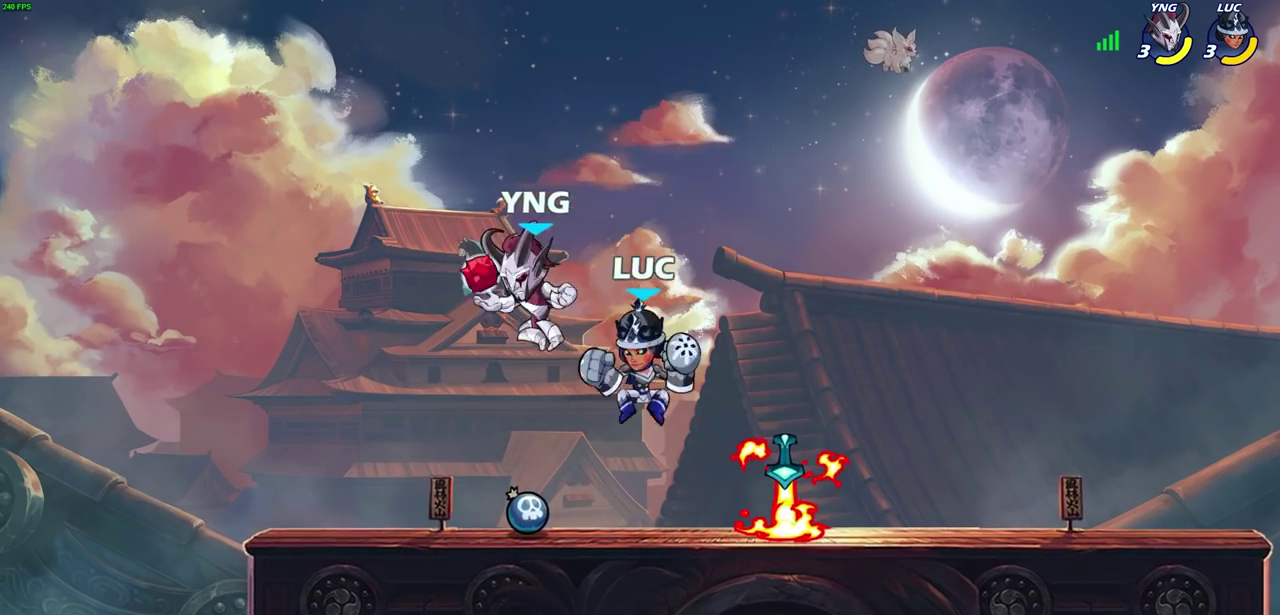
{"dt_ms": 500, "buttons": [], "left_stick": "center", "right_stick": "center", "events": [[50, "SQUARE", "down"], [133, "SQUARE", "up"], [267, "left_stick", "center"]]}
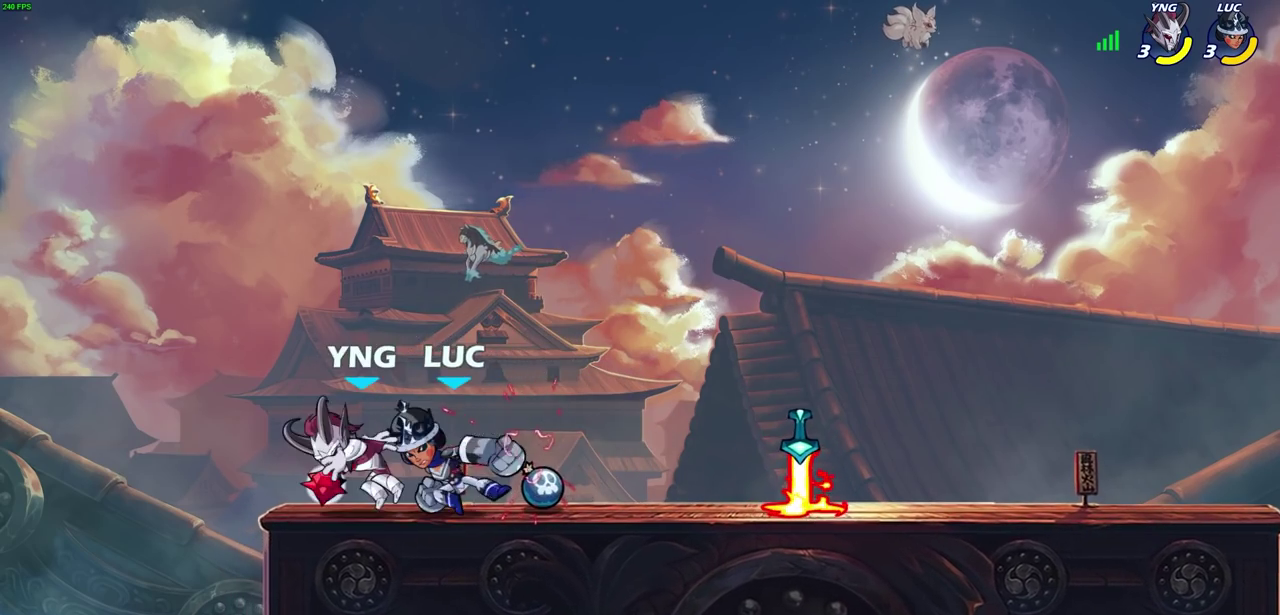
{"dt_ms": 400, "buttons": [], "left_stick": "center", "right_stick": "center", "events": []}
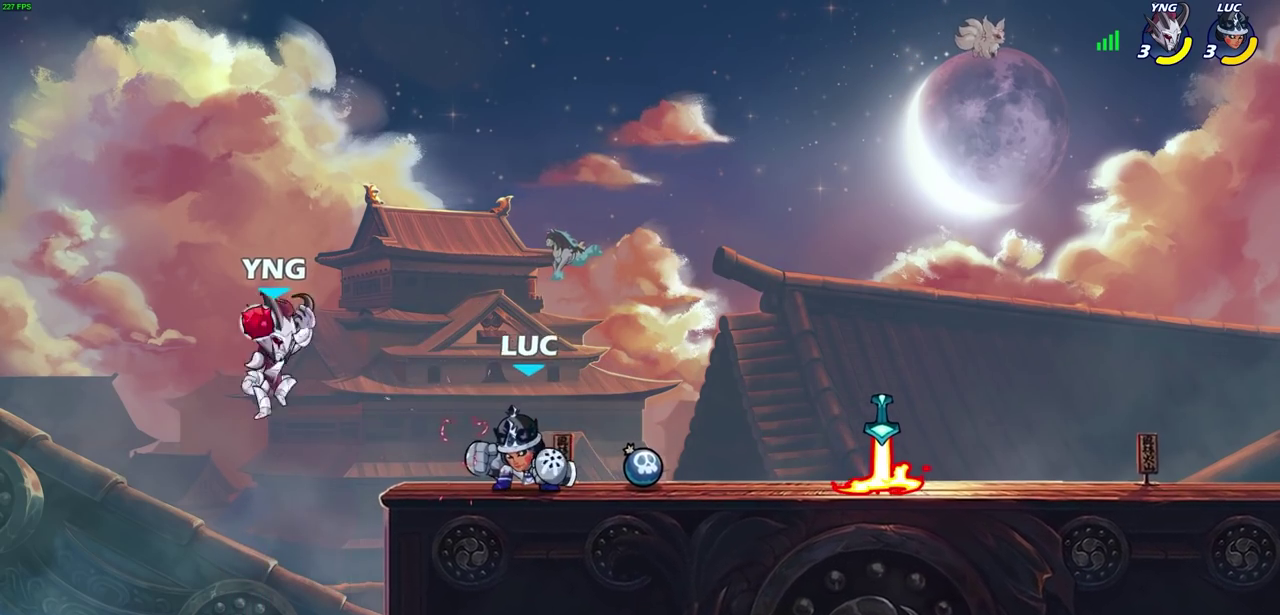
{"dt_ms": 400, "buttons": [], "left_stick": "center", "right_stick": "center", "events": [[183, "CIRCLE", "down"], [267, "CIRCLE", "up"]]}
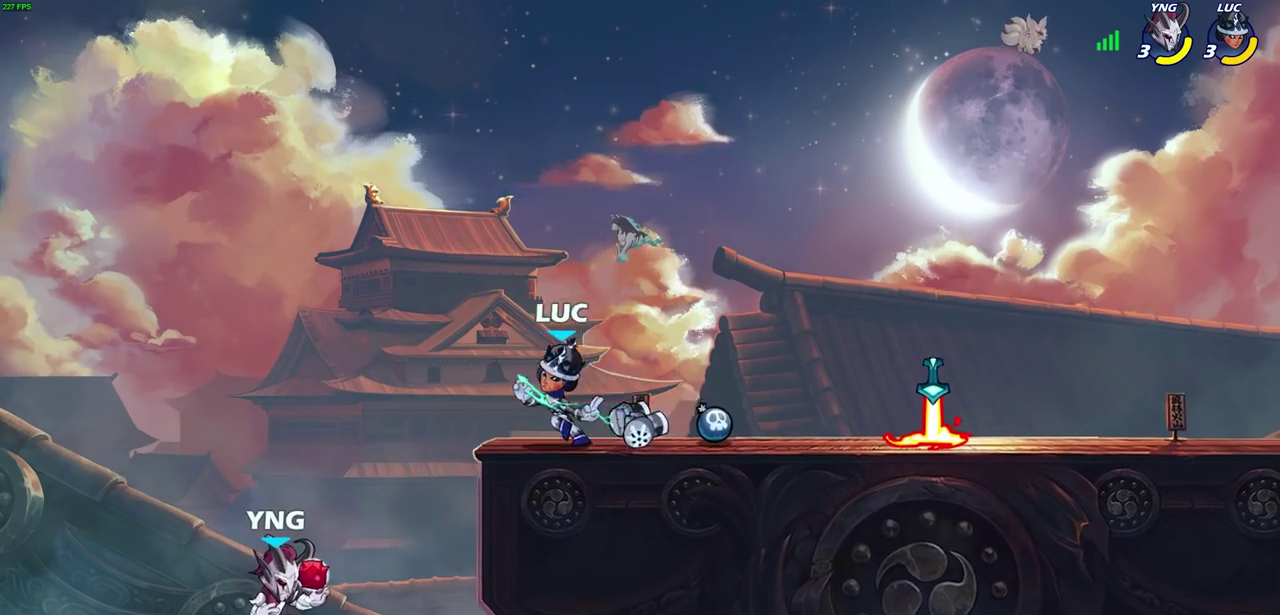
{"dt_ms": 800, "buttons": [], "left_stick": "center", "right_stick": "center", "events": []}
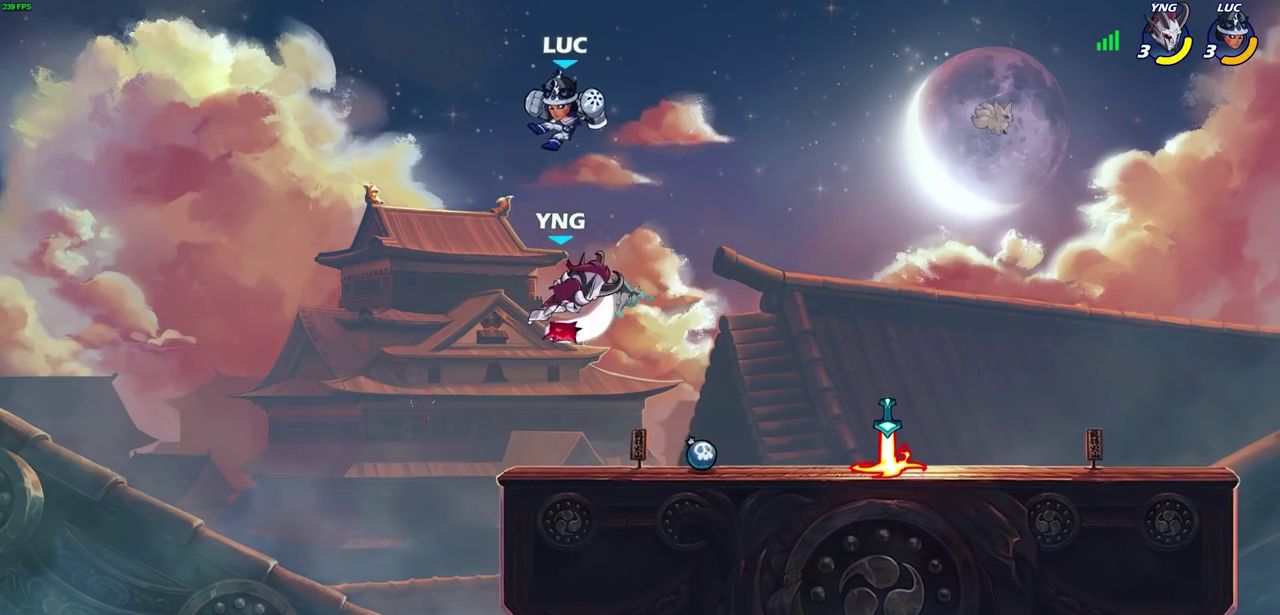
{"dt_ms": 300, "buttons": ["CIRCLE"], "left_stick": "down", "right_stick": "center", "events": [[50, "left_stick", "right"], [183, "left_stick", "down-right"], [233, "left_stick", "down"], [267, "CIRCLE", "down"]]}
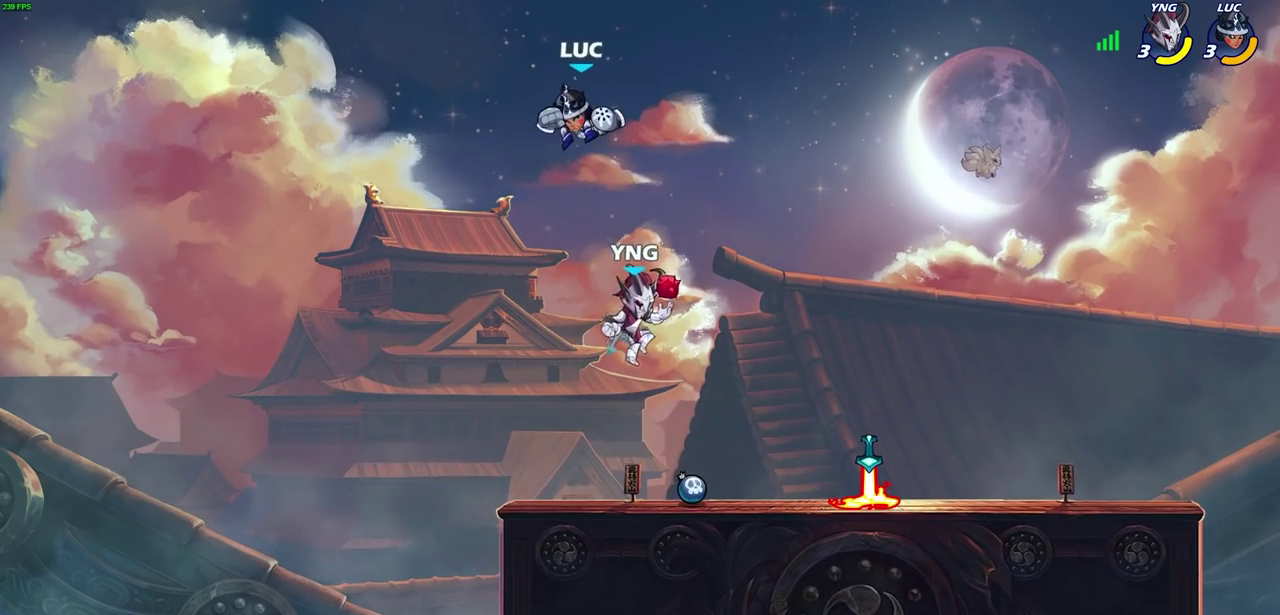
{"dt_ms": 300, "buttons": ["CIRCLE"], "left_stick": "right", "right_stick": "center", "events": [[17, "left_stick", "down-right"], [117, "left_stick", "right"]]}
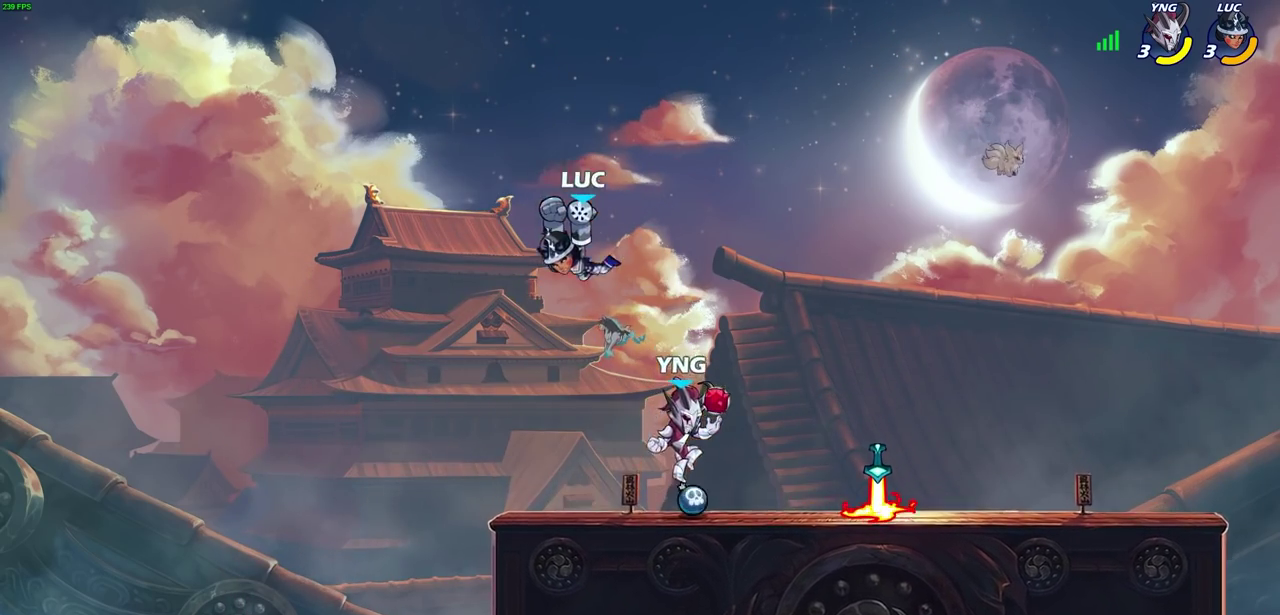
{"dt_ms": 800, "buttons": [], "left_stick": "down-right", "right_stick": "center", "events": [[100, "CIRCLE", "up"], [150, "left_stick", "center"], [267, "left_stick", "left"], [550, "CROSS", "down"], [650, "left_stick", "up-right"], [700, "CROSS", "up"], [767, "left_stick", "down-right"]]}
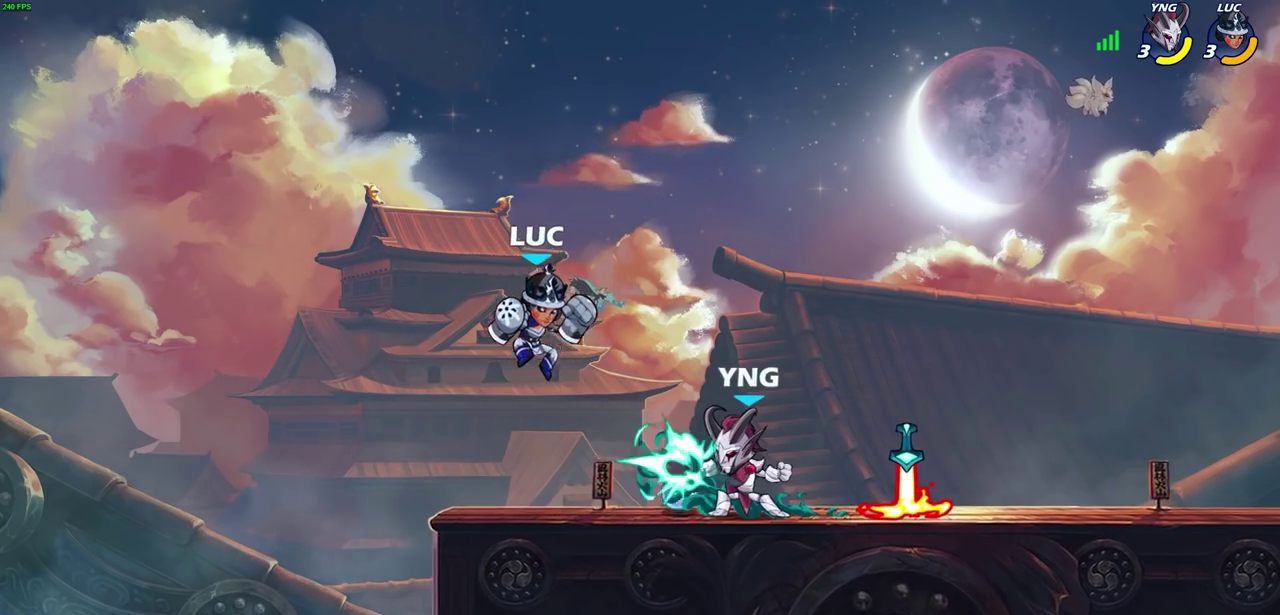
{"dt_ms": 400, "buttons": [], "left_stick": "center", "right_stick": "center", "events": [[50, "left_stick", "center"], [117, "left_stick", "right"], [183, "left_stick", "down-right"], [267, "left_stick", "right"], [300, "SQUARE", "down"], [367, "SQUARE", "up"], [367, "left_stick", "center"]]}
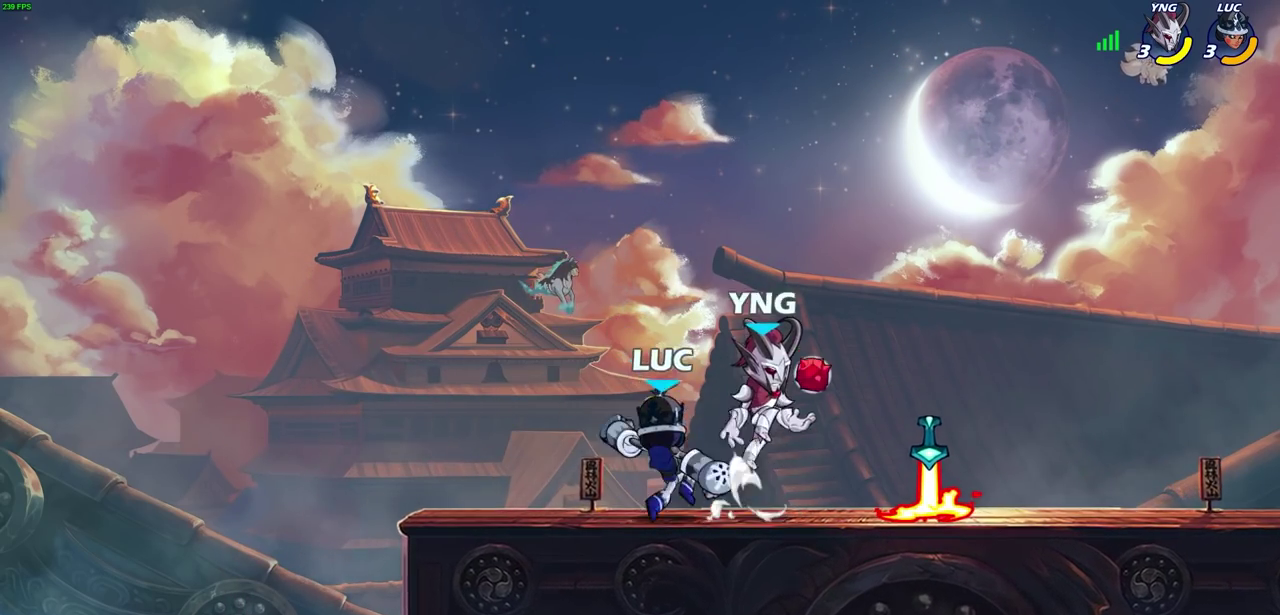
{"dt_ms": 500, "buttons": [], "left_stick": "left", "right_stick": "center", "events": [[400, "left_stick", "left"]]}
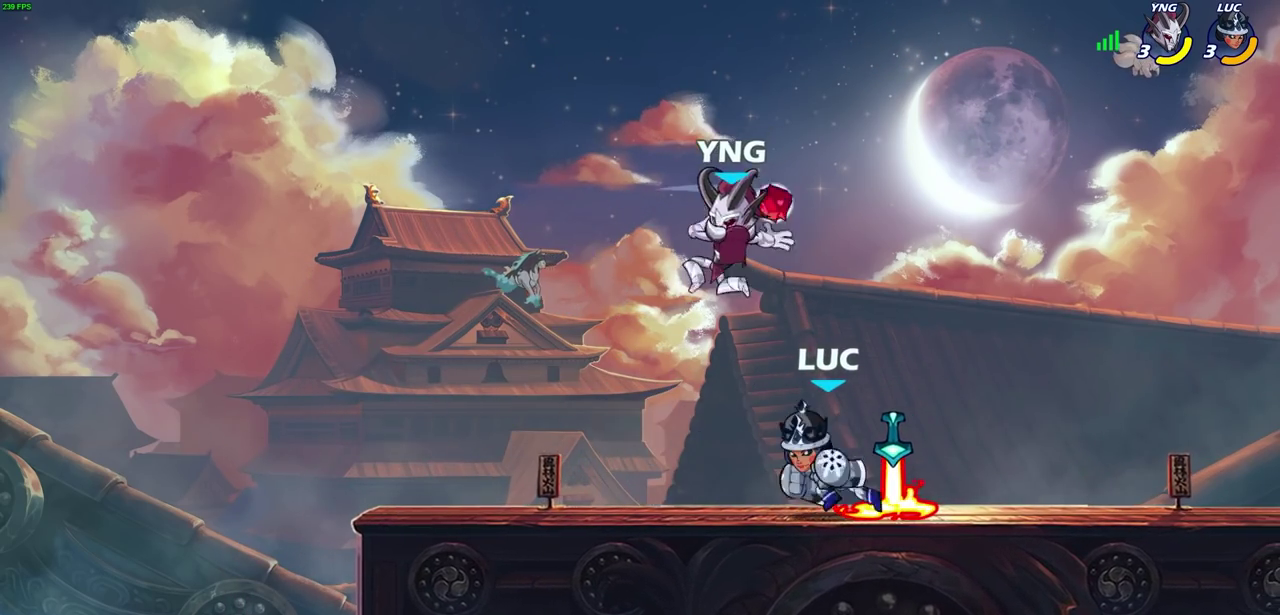
{"dt_ms": 500, "buttons": [], "left_stick": "center", "right_stick": "center", "events": [[17, "left_stick", "center"], [50, "SQUARE", "down"], [133, "SQUARE", "up"], [300, "SQUARE", "down"], [400, "SQUARE", "up"]]}
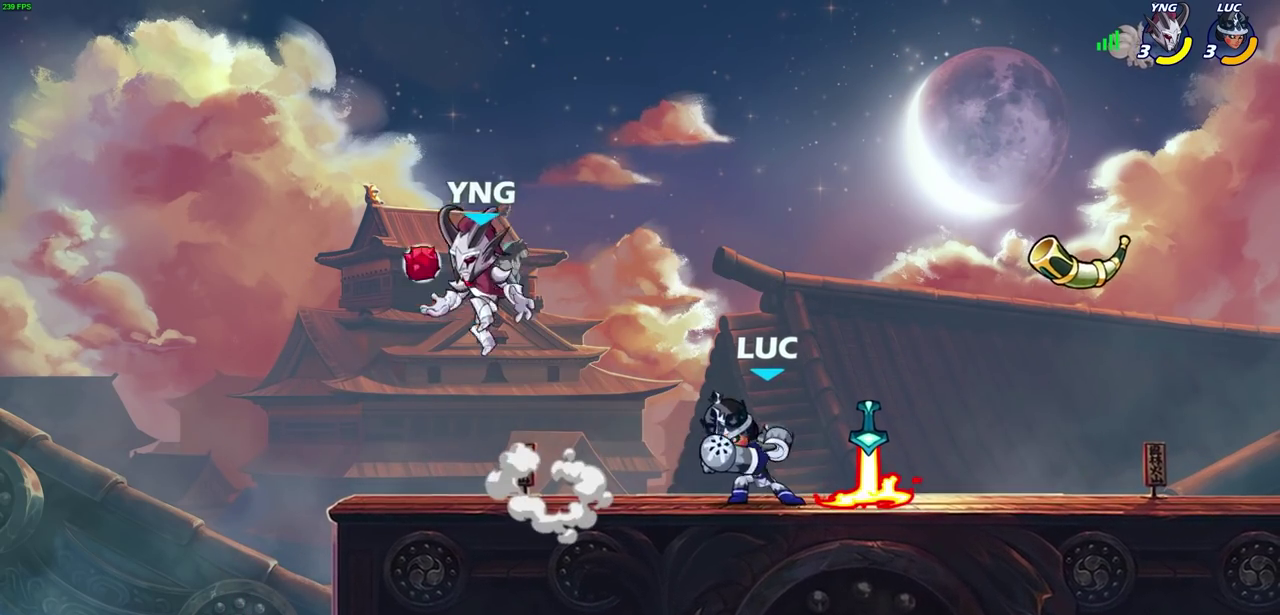
{"dt_ms": 400, "buttons": ["SQUARE", "R2"], "left_stick": "down", "right_stick": "center", "events": [[317, "left_stick", "down"], [383, "R2", "down"], [400, "SQUARE", "down"]]}
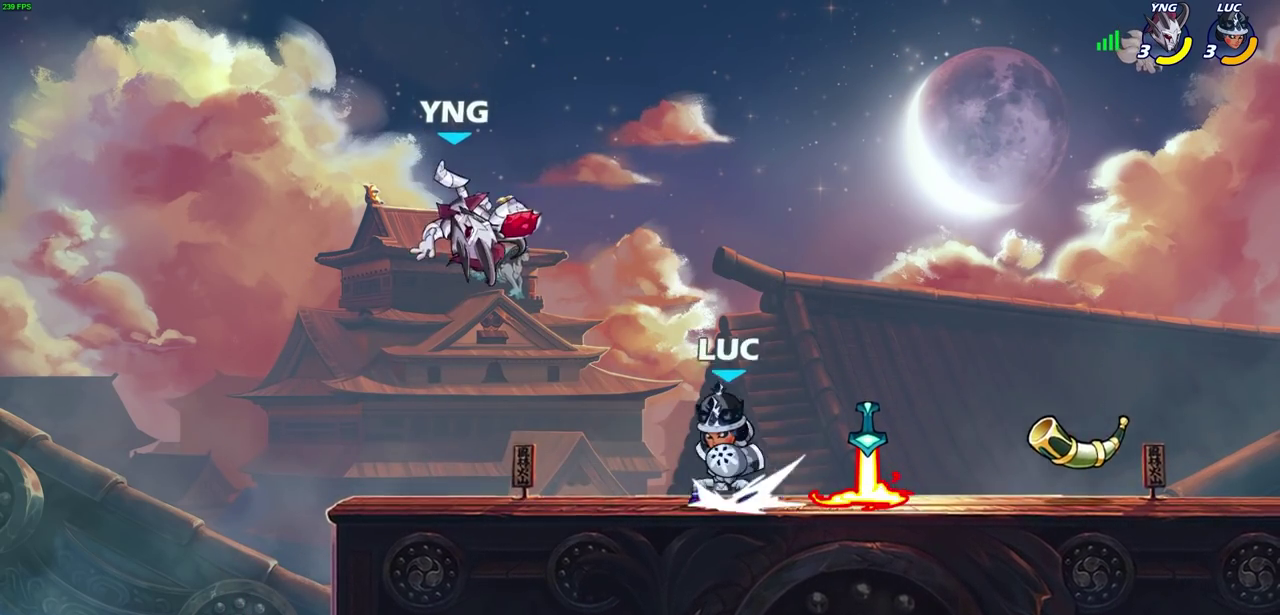
{"dt_ms": 600, "buttons": [], "left_stick": "down", "right_stick": "center", "events": [[67, "left_stick", "center"], [83, "SQUARE", "up"], [100, "R2", "up"], [500, "left_stick", "down"]]}
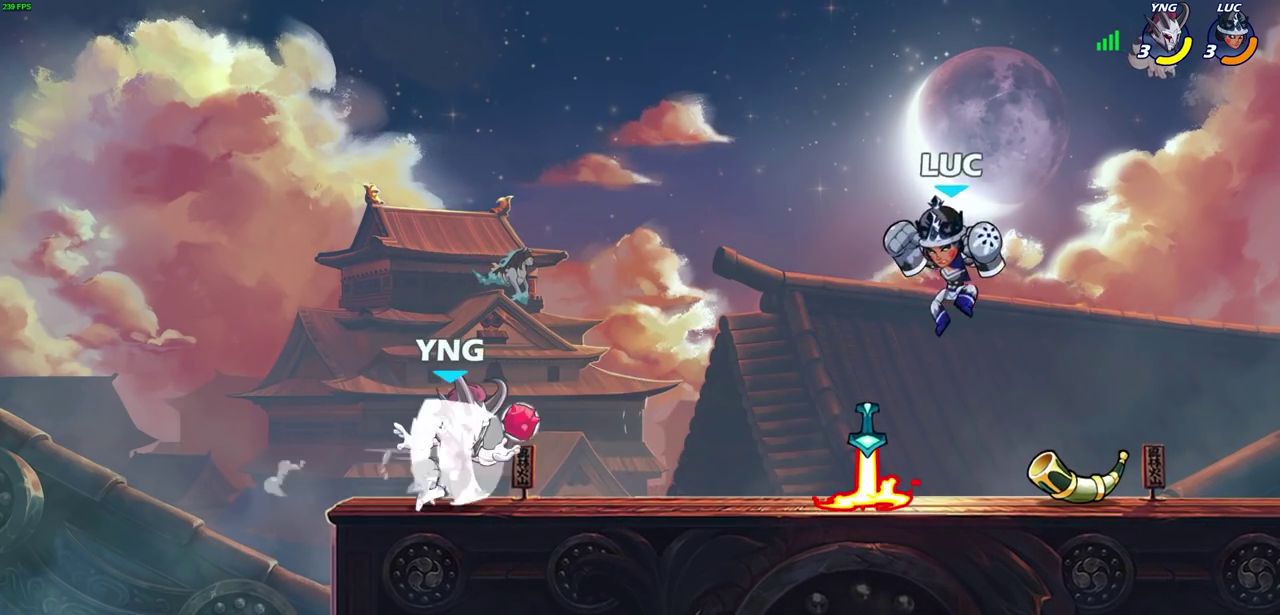
{"dt_ms": 600, "buttons": [], "left_stick": "center", "right_stick": "center", "events": [[83, "left_stick", "left"], [133, "CIRCLE", "down"], [133, "R2", "down"], [217, "CIRCLE", "up"], [217, "R2", "up"], [250, "left_stick", "center"]]}
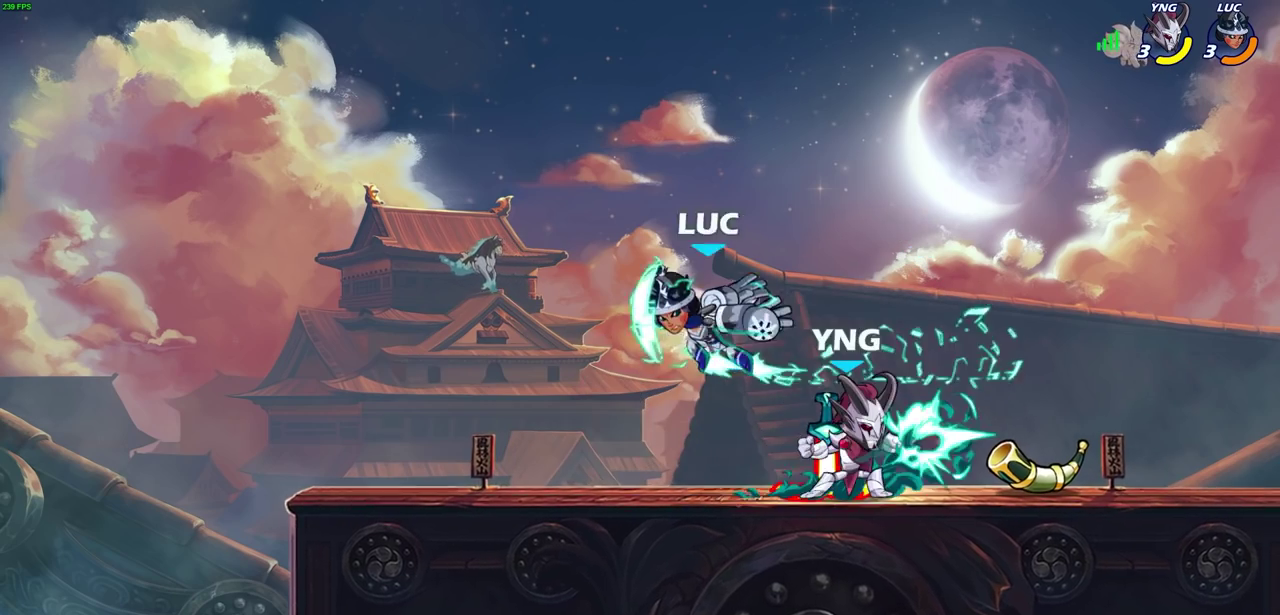
{"dt_ms": 400, "buttons": [], "left_stick": "left", "right_stick": "center", "events": [[350, "left_stick", "left"]]}